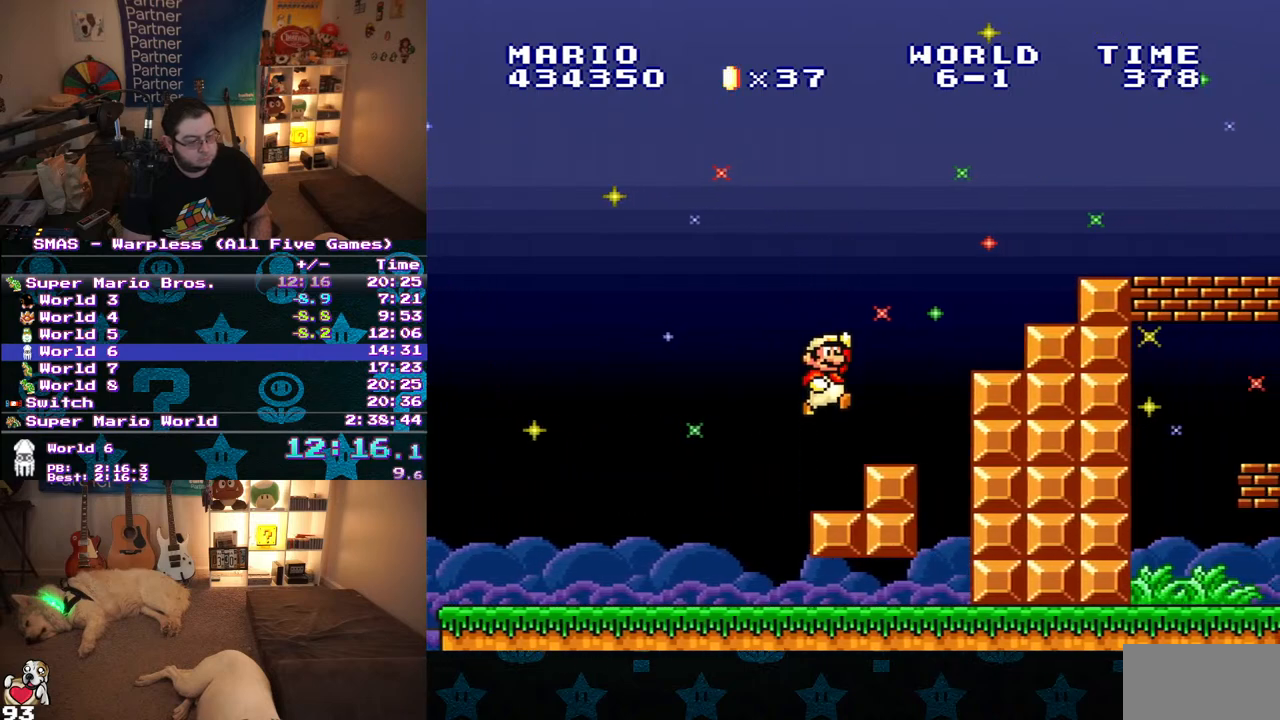
Gameplay with a controller (Nintendo layout); each line is a JSON object with the inputs held at the frame after it. "events" lists button and stick changes between this image and that frame as [ms after this image, input, new state], when the widget could be followed in between. Not read: L3 R3.
{"buttons": ["Y", "DPAD_RIGHT"], "events": [[183, "B", "down"], [467, "B", "up"]]}
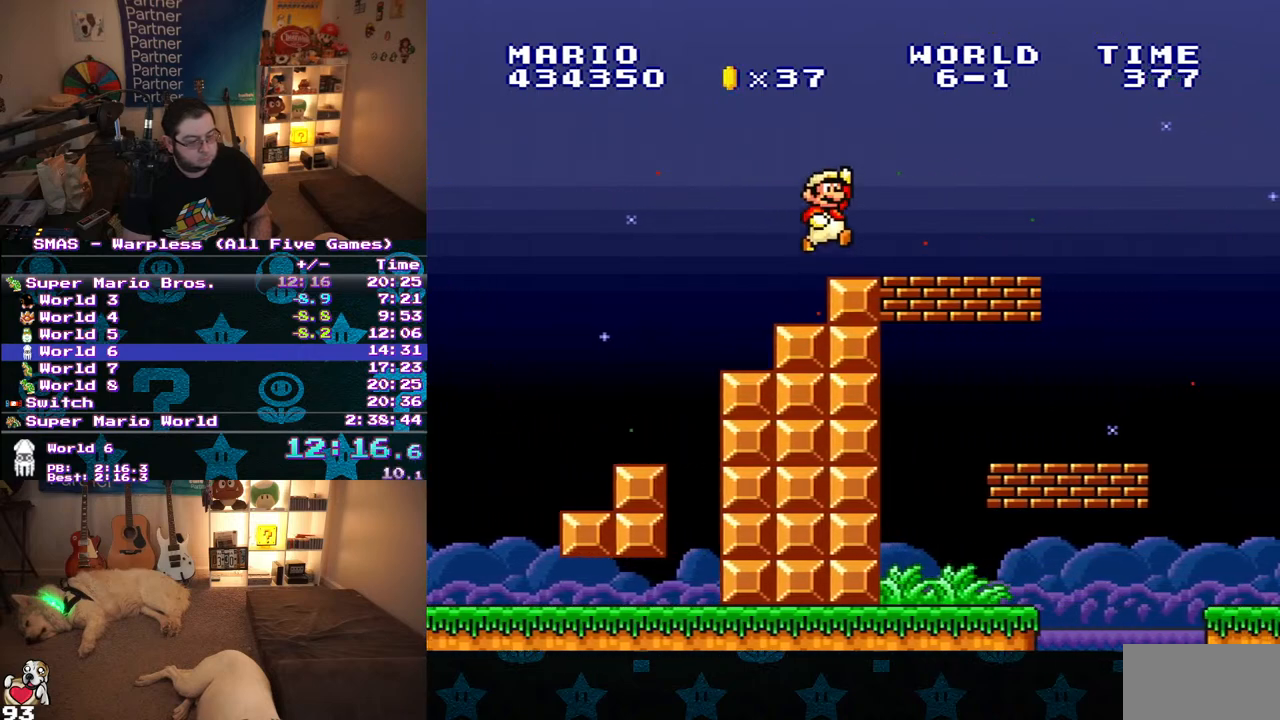
{"buttons": ["Y", "DPAD_RIGHT"], "events": [[183, "B", "down"], [250, "B", "up"], [417, "Y", "up"], [483, "Y", "down"]]}
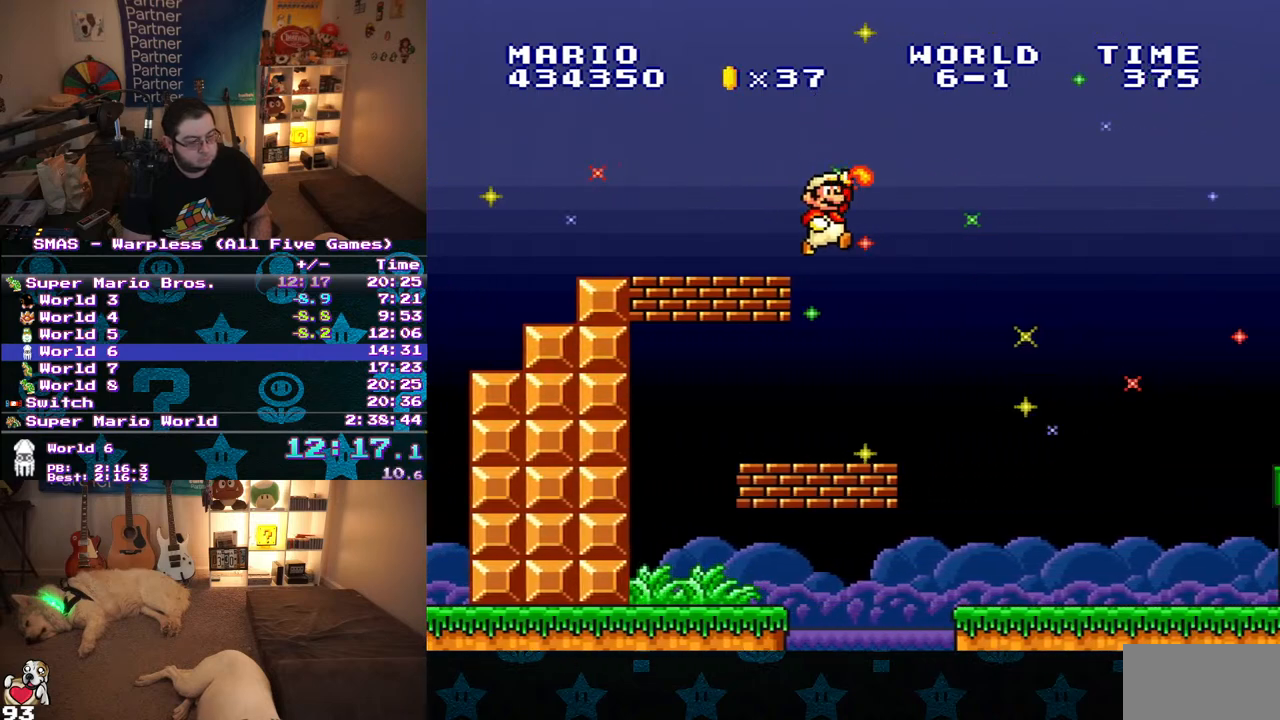
{"buttons": ["Y", "DPAD_RIGHT"], "events": []}
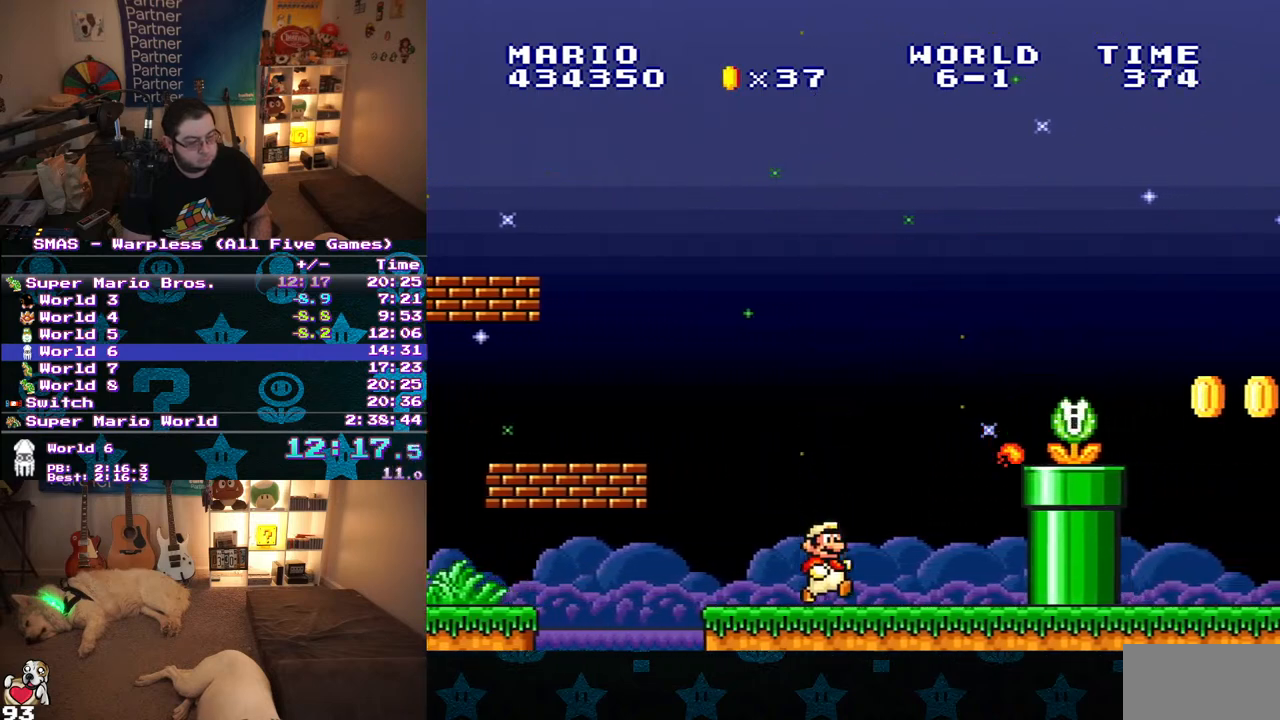
{"buttons": ["B", "Y", "DPAD_RIGHT"], "events": [[150, "B", "down"]]}
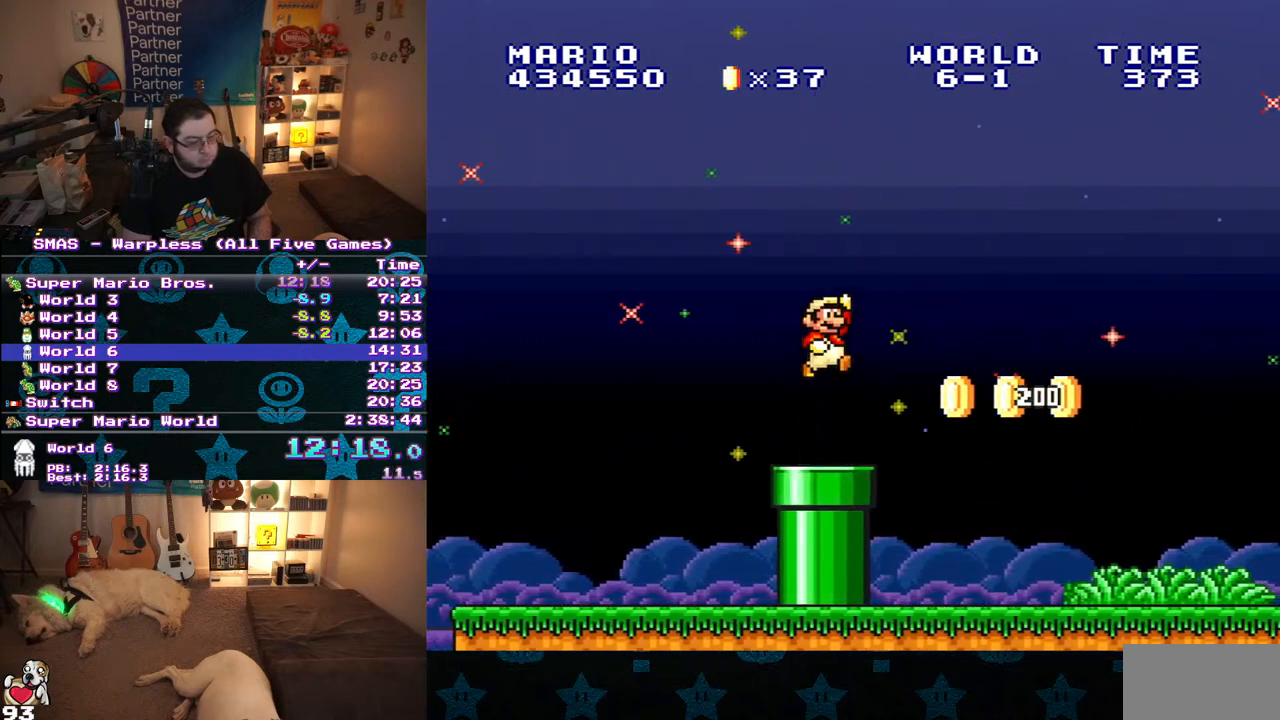
{"buttons": ["B", "Y", "DPAD_RIGHT"], "events": []}
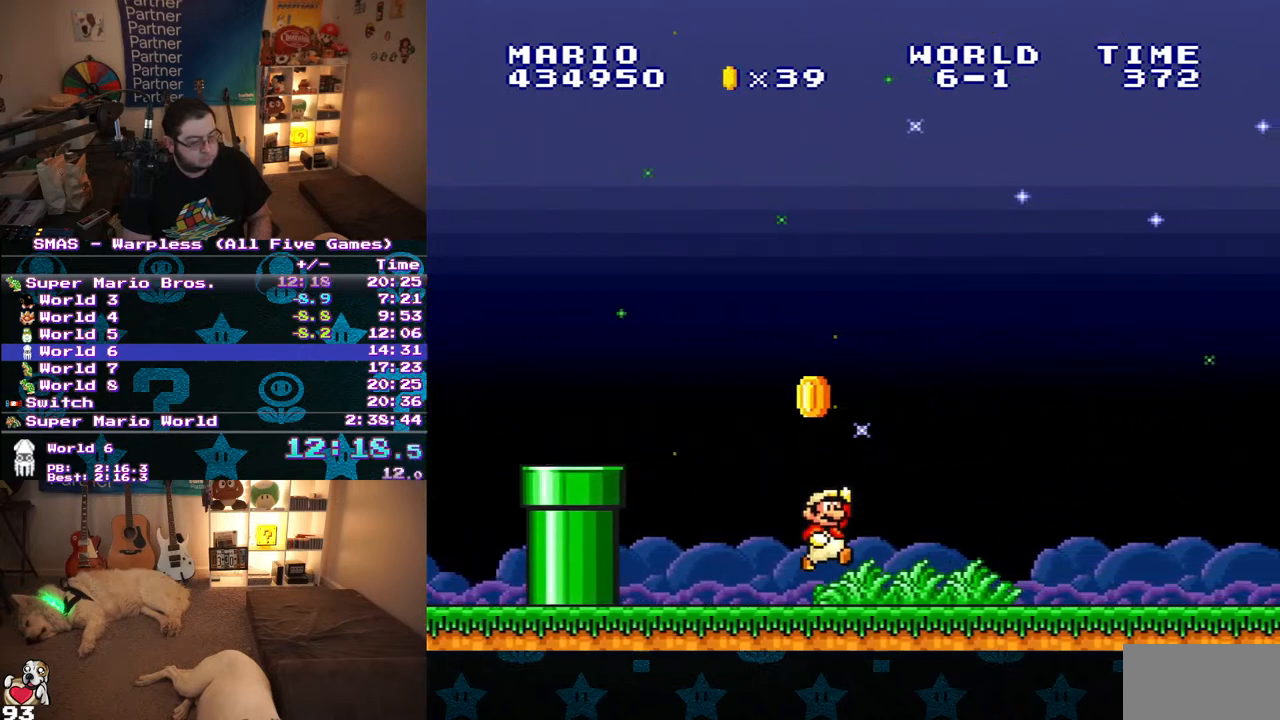
{"buttons": ["Y", "DPAD_RIGHT"], "events": [[67, "B", "up"]]}
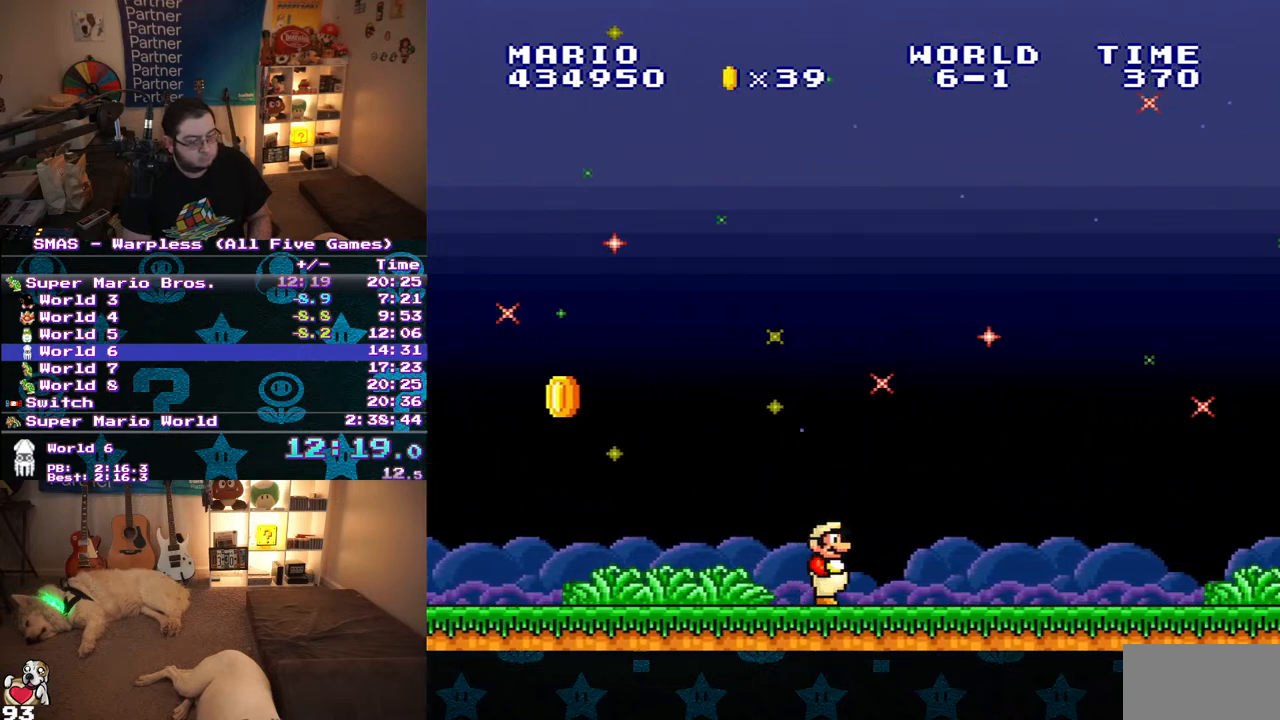
{"buttons": ["Y", "DPAD_RIGHT"], "events": []}
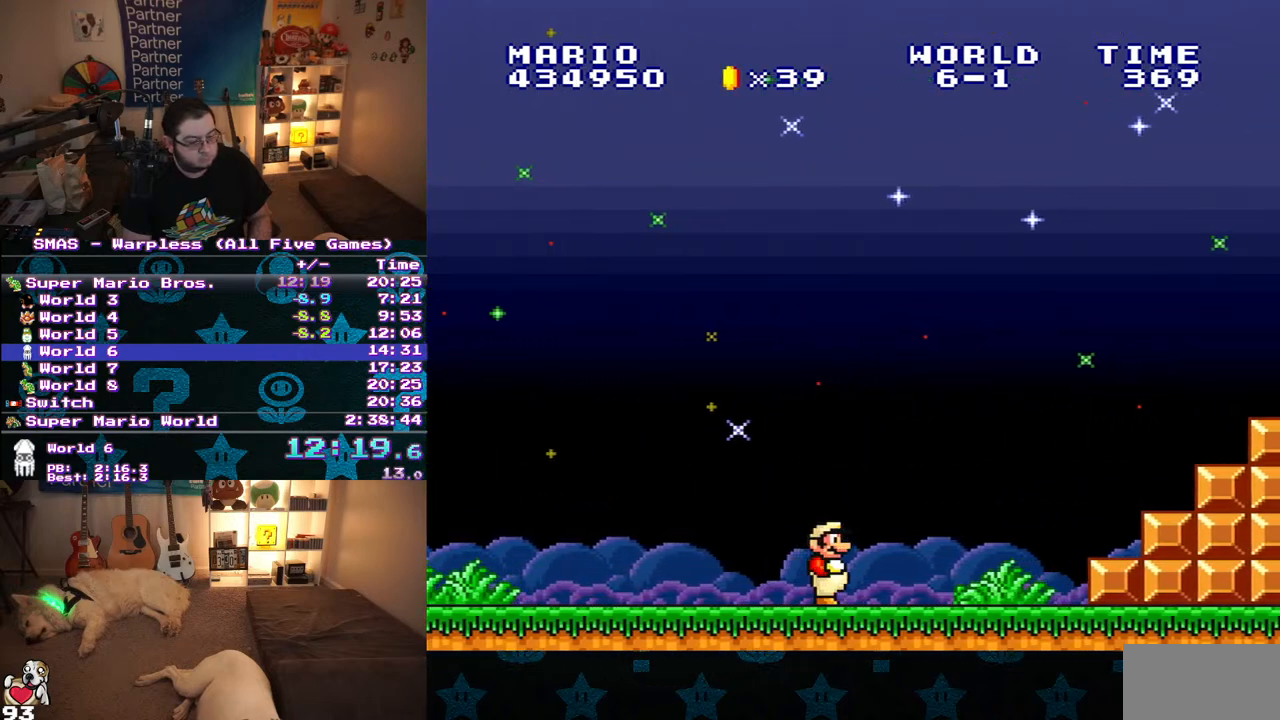
{"buttons": ["B", "Y", "DPAD_RIGHT"], "events": [[417, "B", "down"]]}
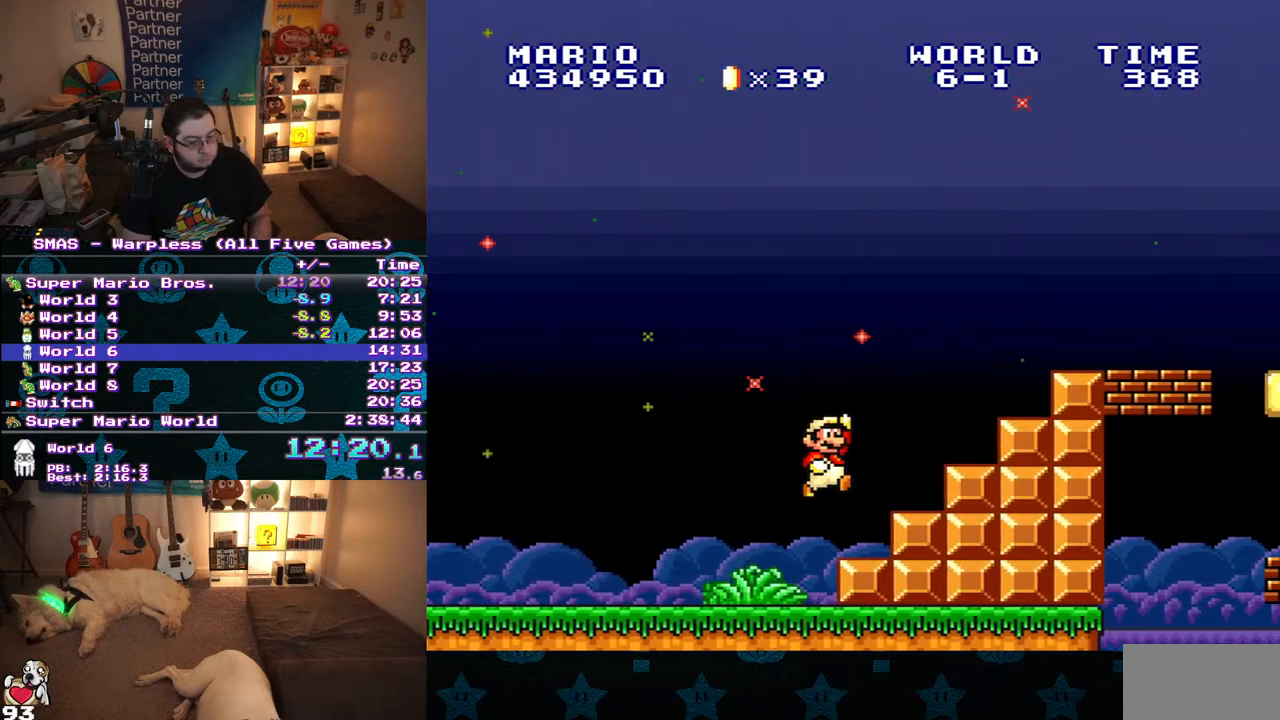
{"buttons": ["Y", "DPAD_RIGHT"], "events": [[417, "B", "up"]]}
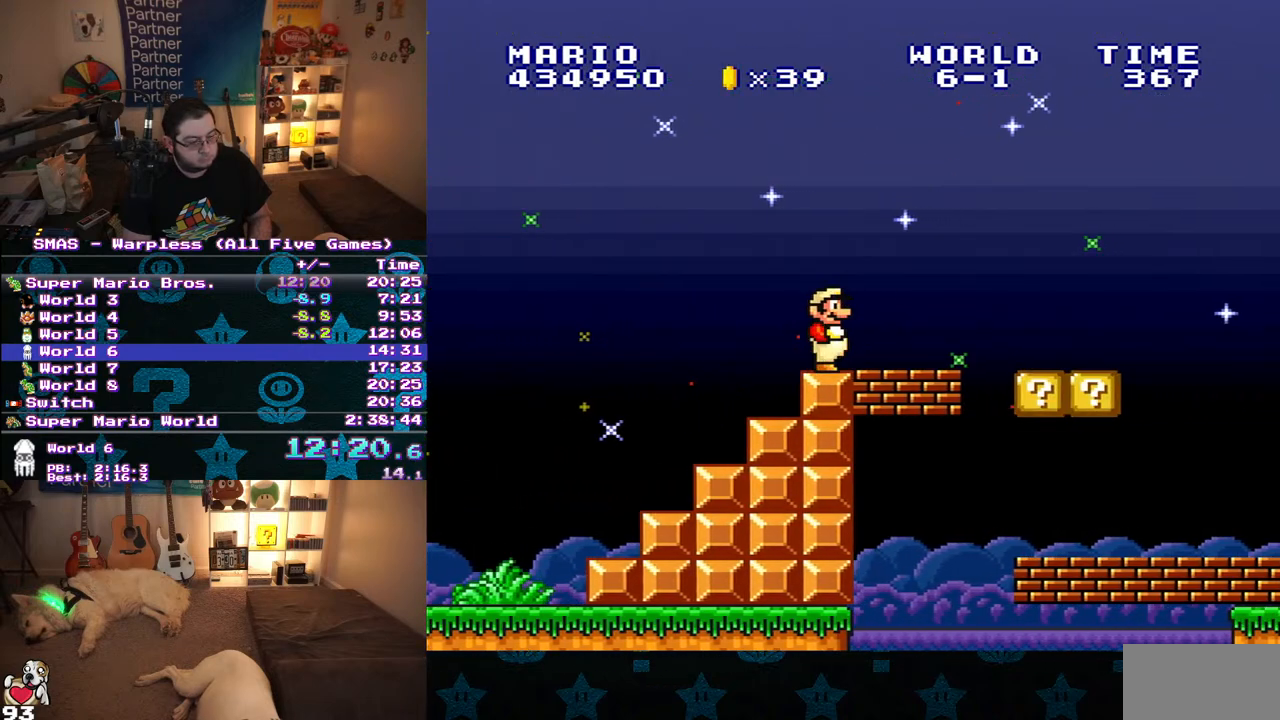
{"buttons": ["B", "Y", "DPAD_RIGHT"], "events": [[450, "B", "down"]]}
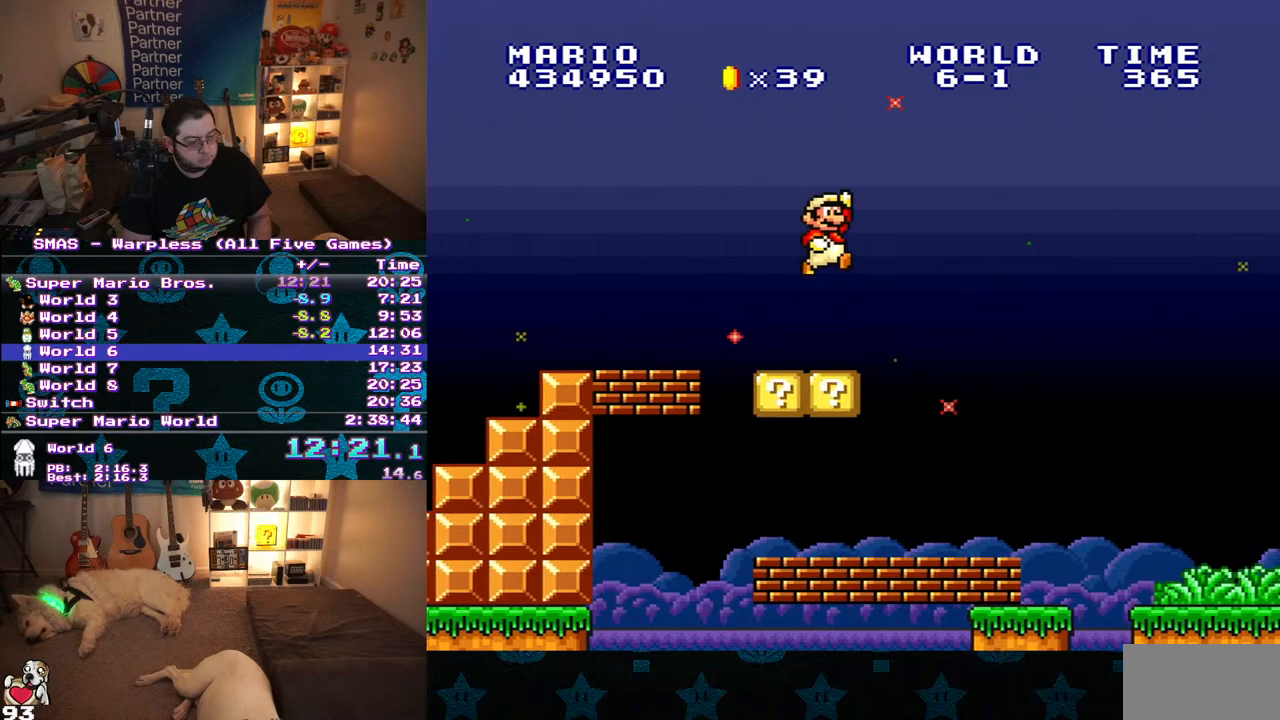
{"buttons": ["Y", "DPAD_RIGHT"], "events": [[117, "B", "up"]]}
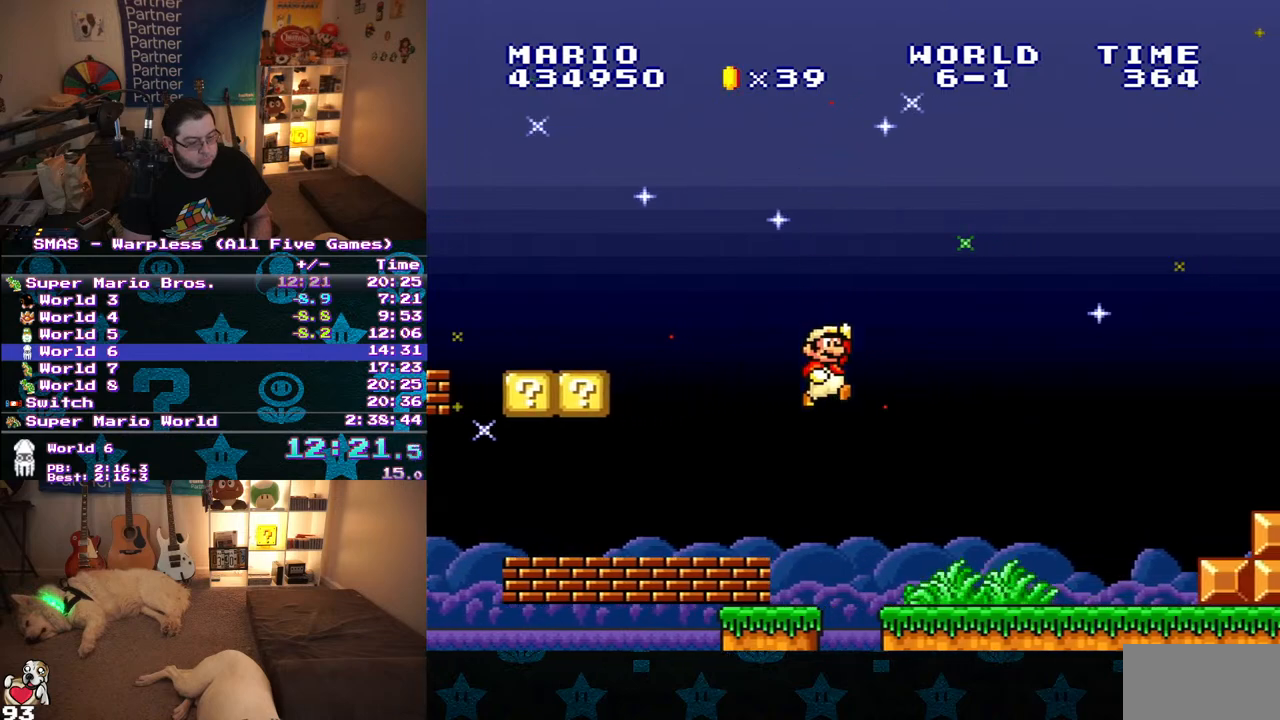
{"buttons": ["Y", "DPAD_RIGHT"], "events": []}
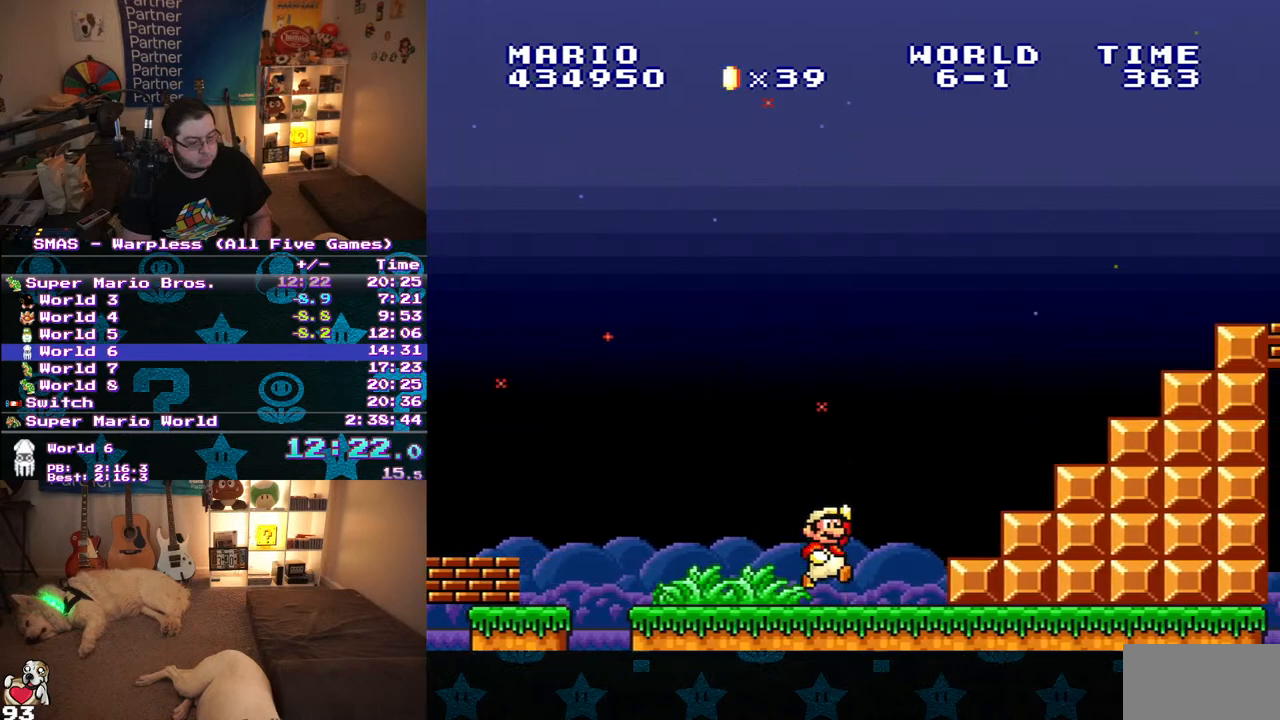
{"buttons": ["Y", "DPAD_RIGHT"], "events": [[50, "B", "down"], [433, "B", "up"]]}
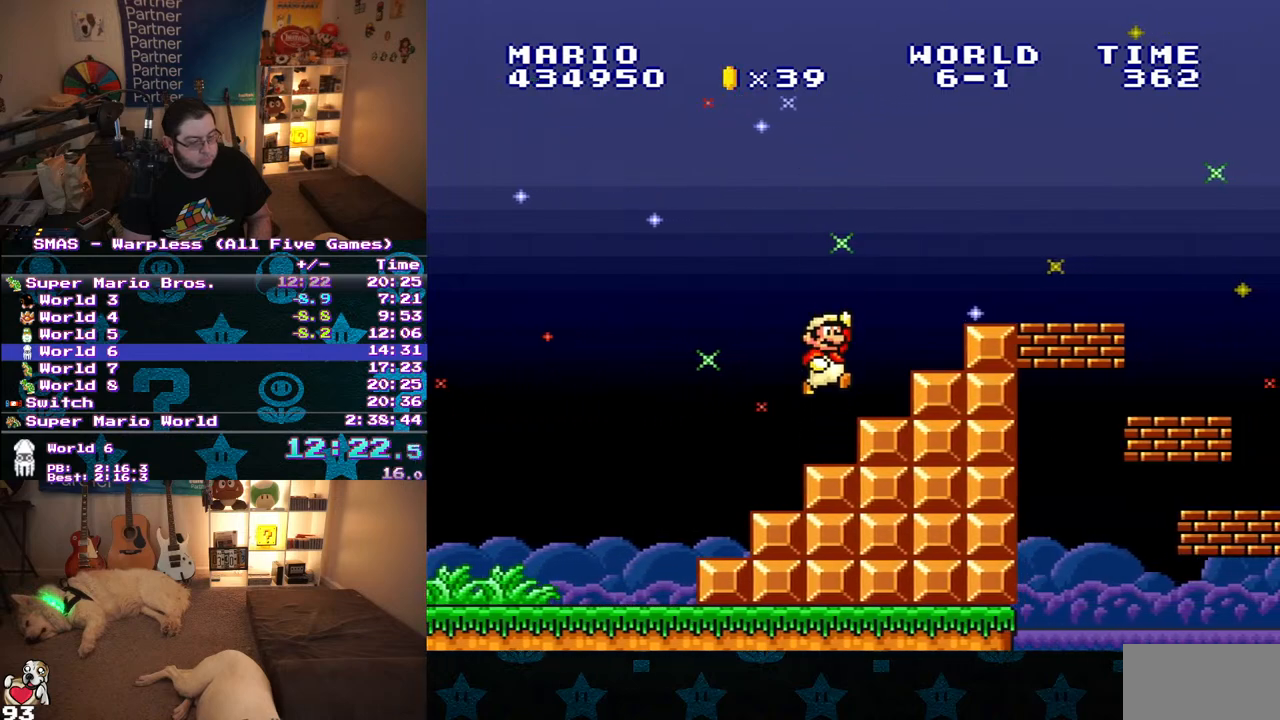
{"buttons": ["Y", "DPAD_RIGHT"], "events": [[133, "B", "down"], [233, "B", "up"]]}
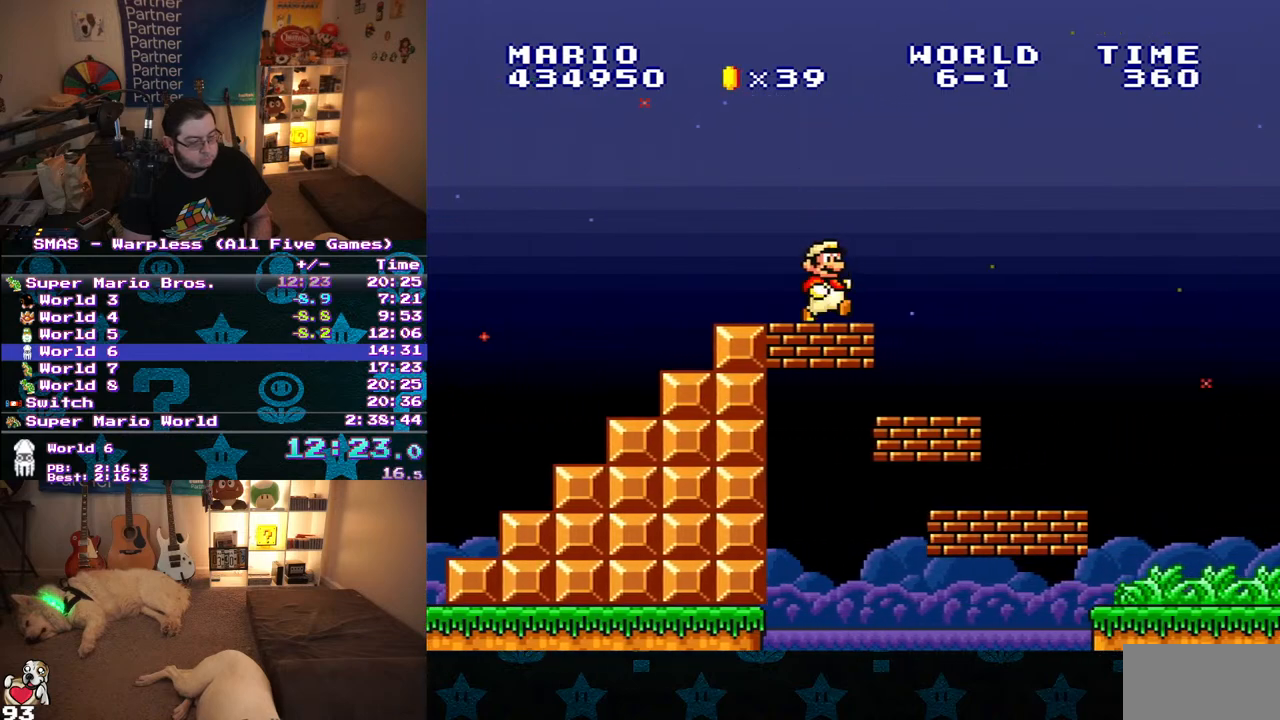
{"buttons": ["Y", "DPAD_RIGHT"], "events": []}
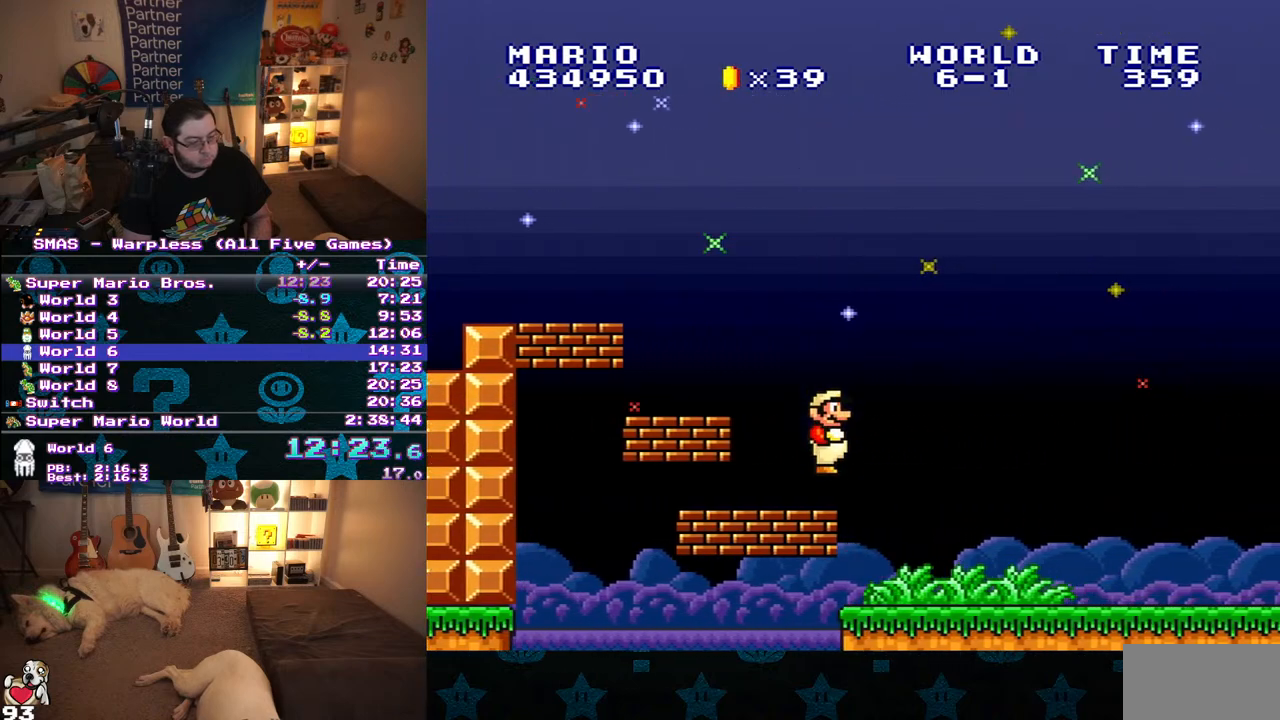
{"buttons": ["Y", "DPAD_RIGHT"], "events": []}
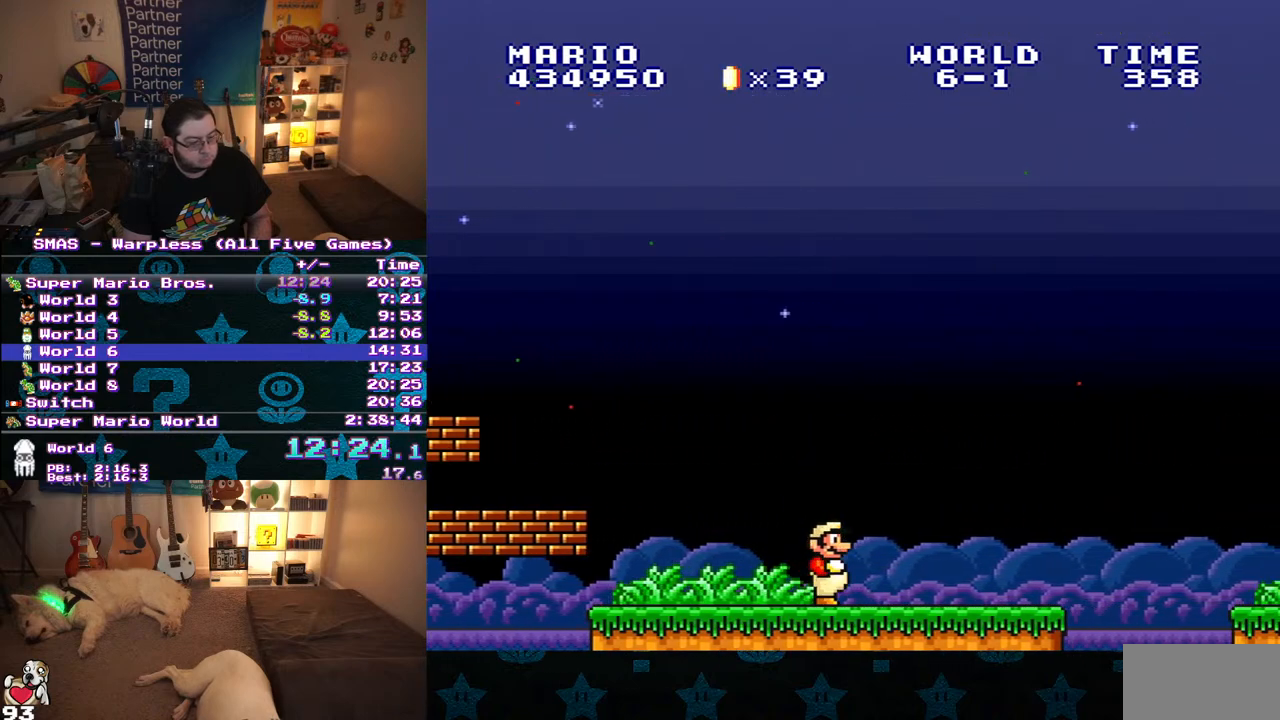
{"buttons": ["B", "Y", "DPAD_RIGHT"], "events": [[233, "B", "down"]]}
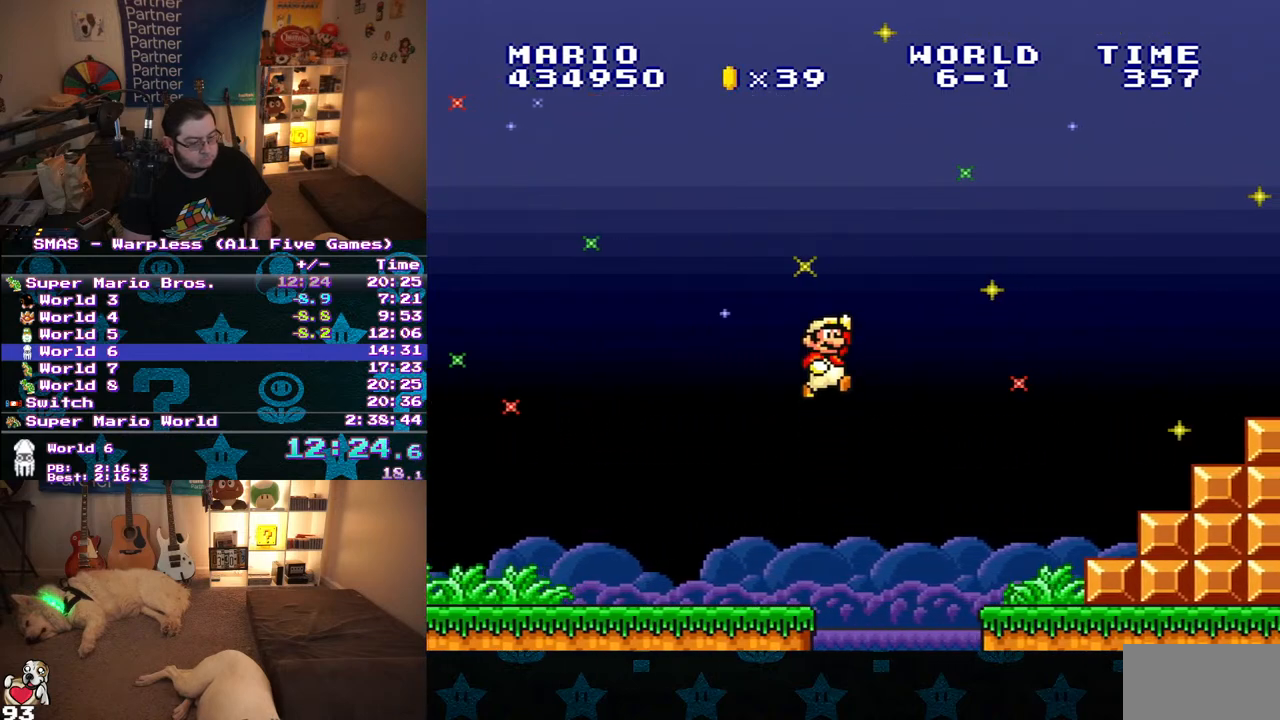
{"buttons": ["B", "Y", "DPAD_RIGHT"], "events": [[17, "B", "up"], [467, "B", "down"]]}
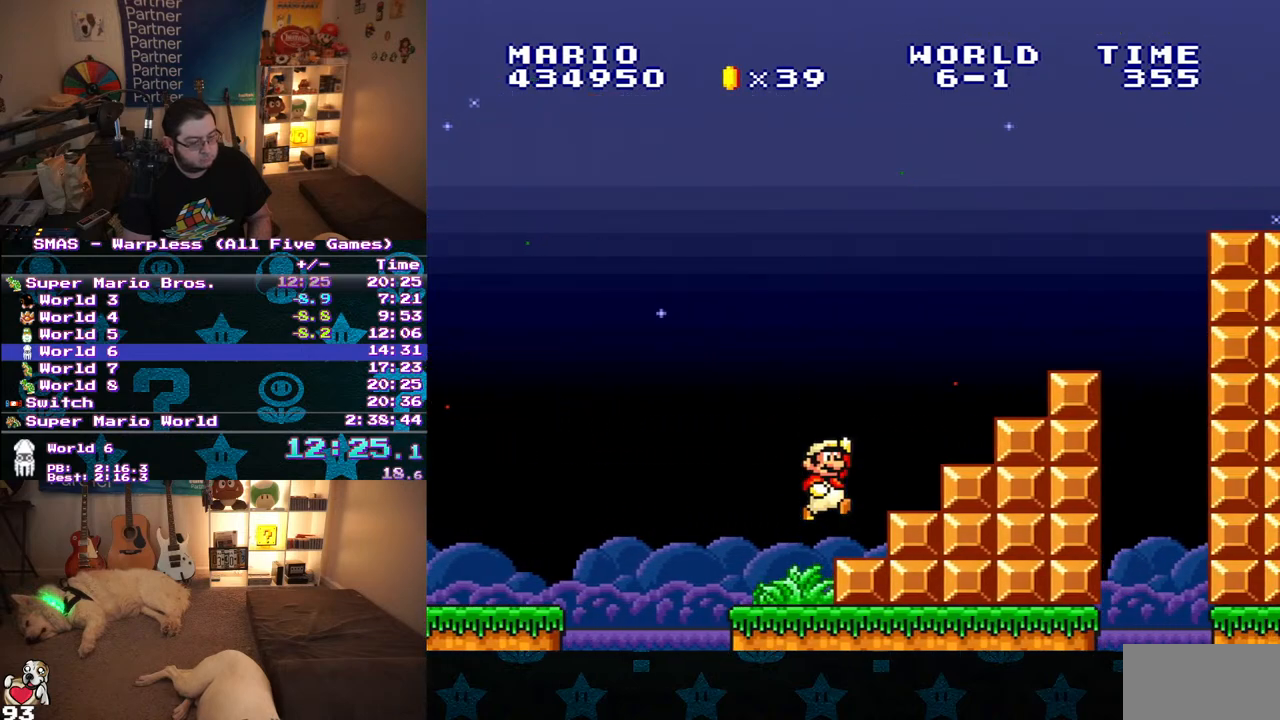
{"buttons": ["Y", "DPAD_RIGHT"], "events": [[467, "B", "up"]]}
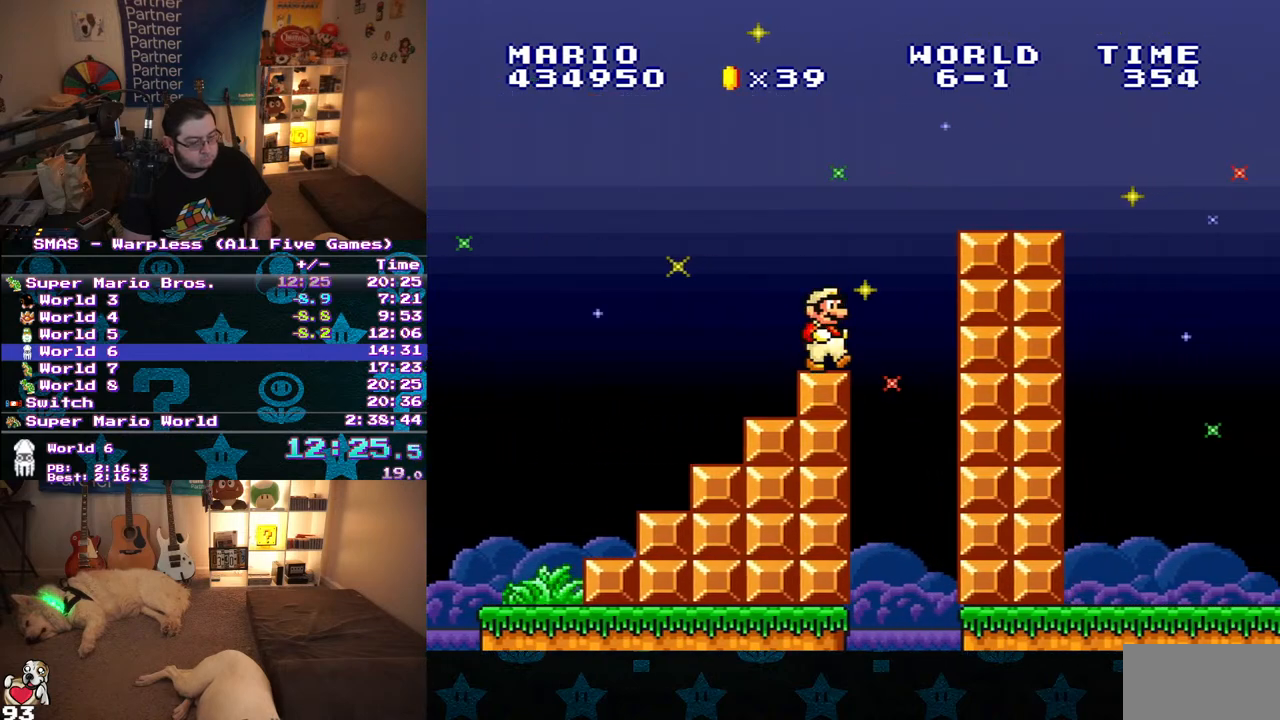
{"buttons": ["Y", "DPAD_RIGHT"], "events": [[50, "B", "down"], [250, "B", "up"]]}
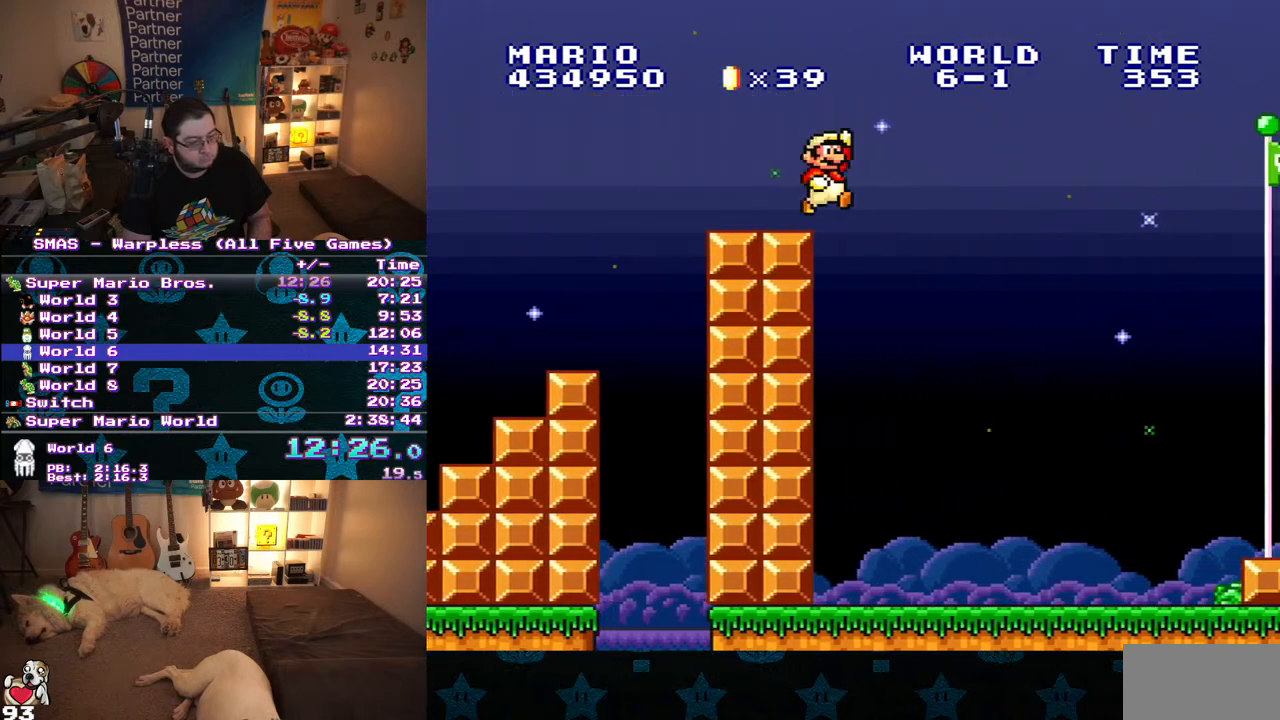
{"buttons": ["B", "Y", "DPAD_RIGHT"], "events": [[33, "B", "down"]]}
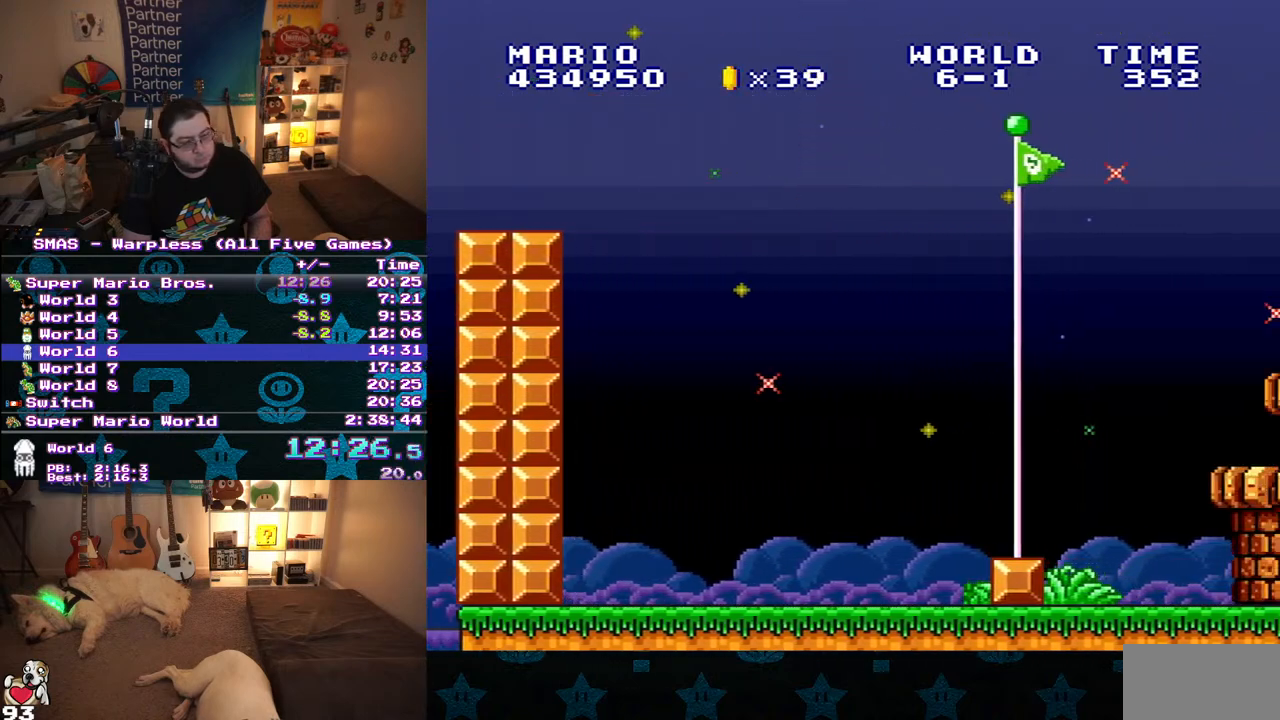
{"buttons": ["B", "Y", "DPAD_RIGHT"], "events": [[167, "Y", "up"], [283, "Y", "down"]]}
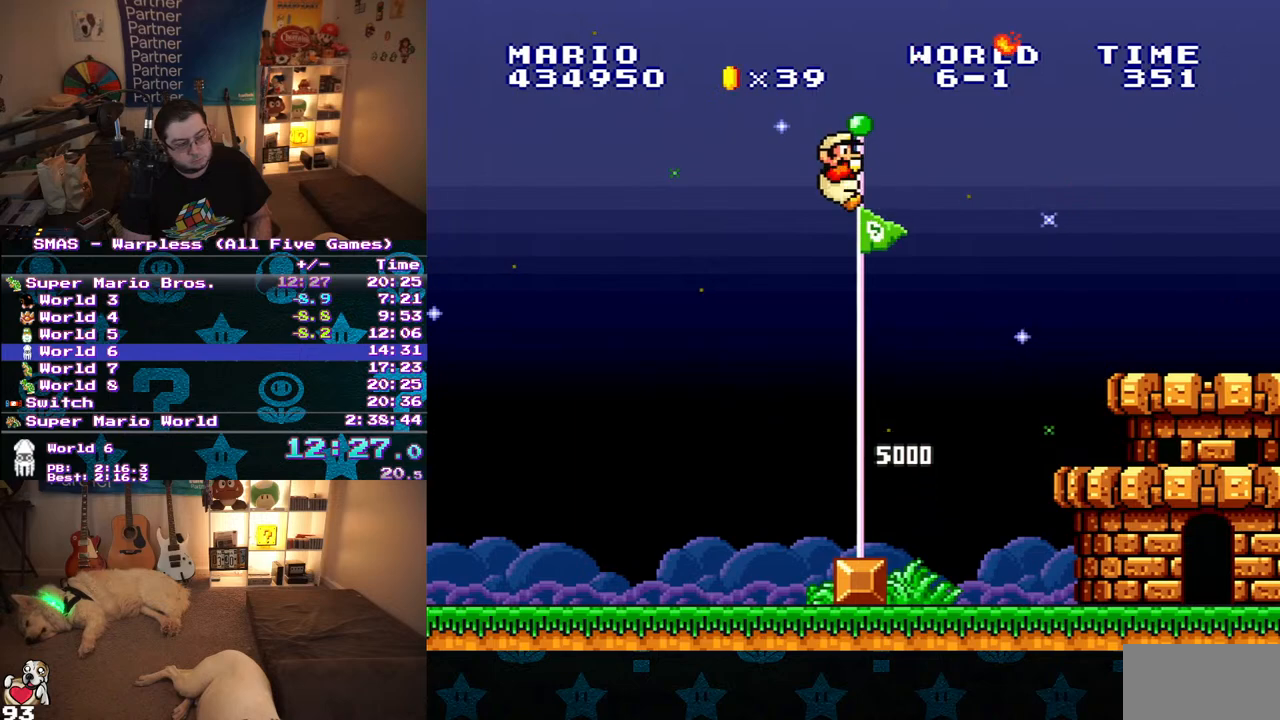
{"buttons": [], "events": [[283, "B", "up"], [283, "DPAD_RIGHT", "up"], [300, "Y", "up"]]}